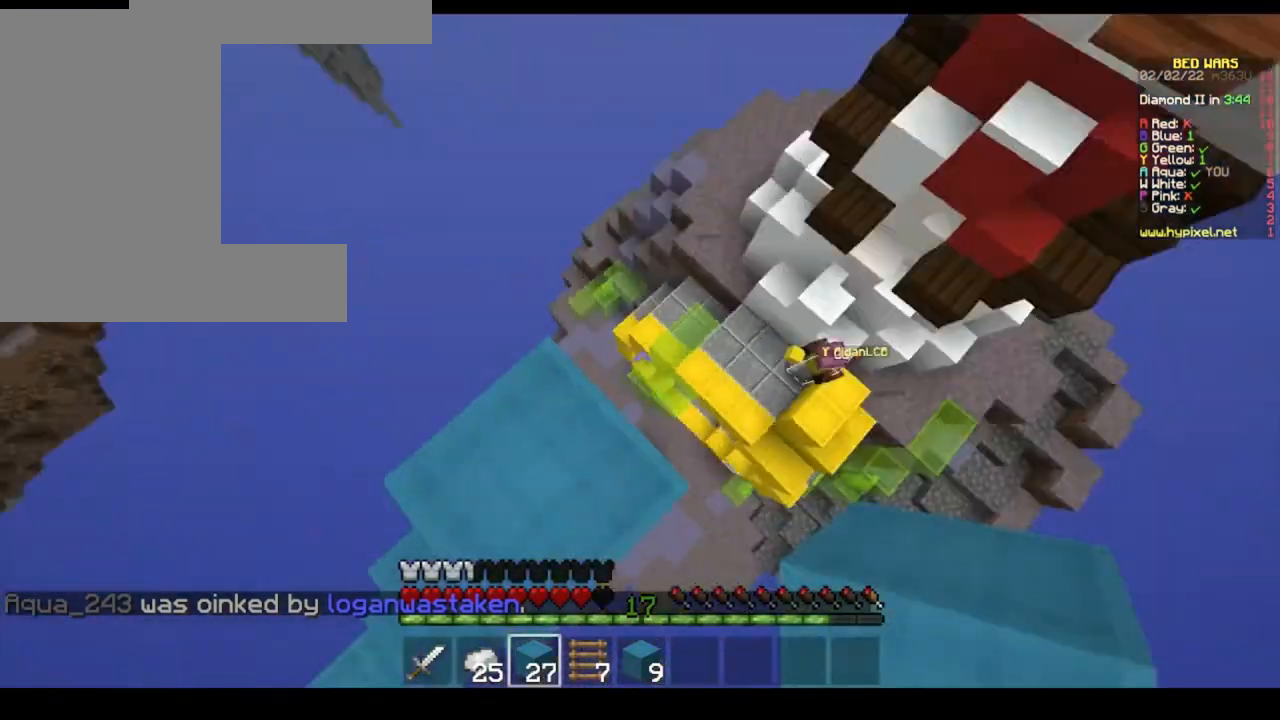
Gameplay with keyboard and mouse; each line is a JSON object with the keys and mouse buttons held at the frame after it. "events" lists presses ("down") and releases ("up") of "a", "d", "s", "space", "w", "mouse_left" and "mouse_right" between this image and that frame as [ms after this image, input, new state], when the widget could be followed in between. "mouse_left", "mouse_right" = the "left", "right" buttons of the "mouse" list. No other keys are recorded. Fast repeated clicks can show as one long hold. Mouse movement is not recorded.
{"keys": ["s"], "mouse": [], "events": [[167, "s", "down"]]}
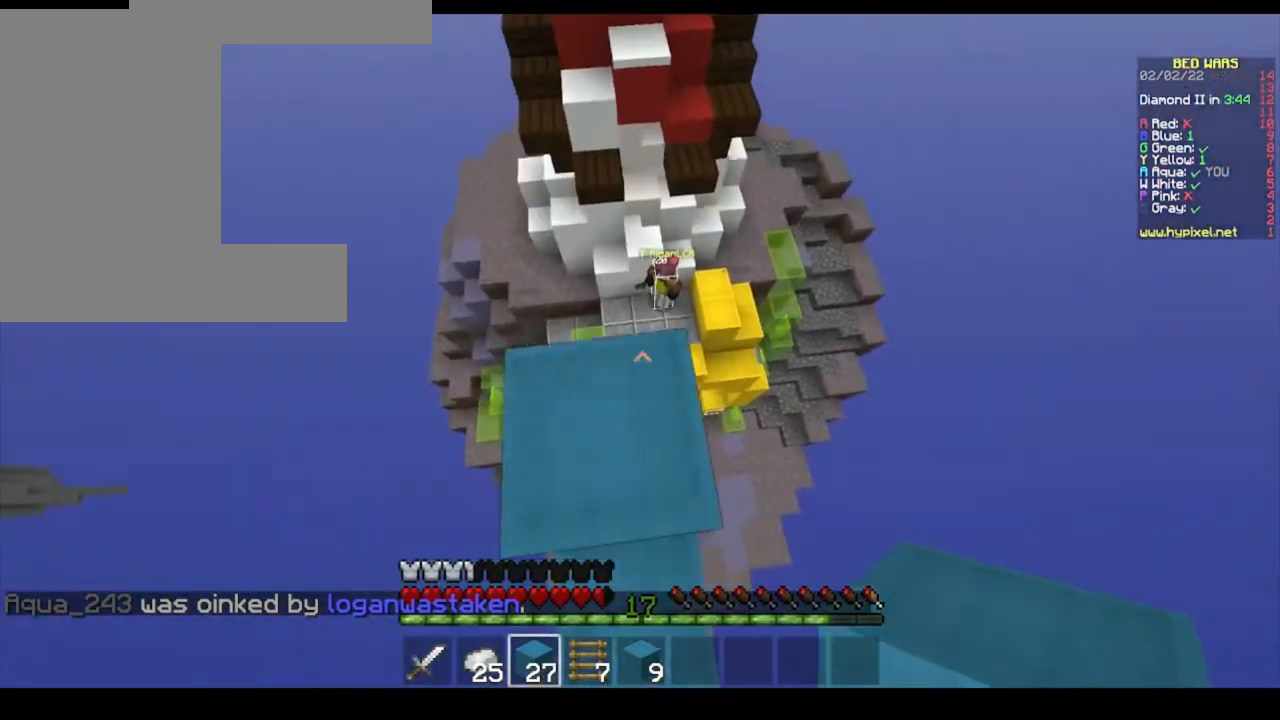
{"keys": [], "mouse": [], "events": [[67, "s", "up"]]}
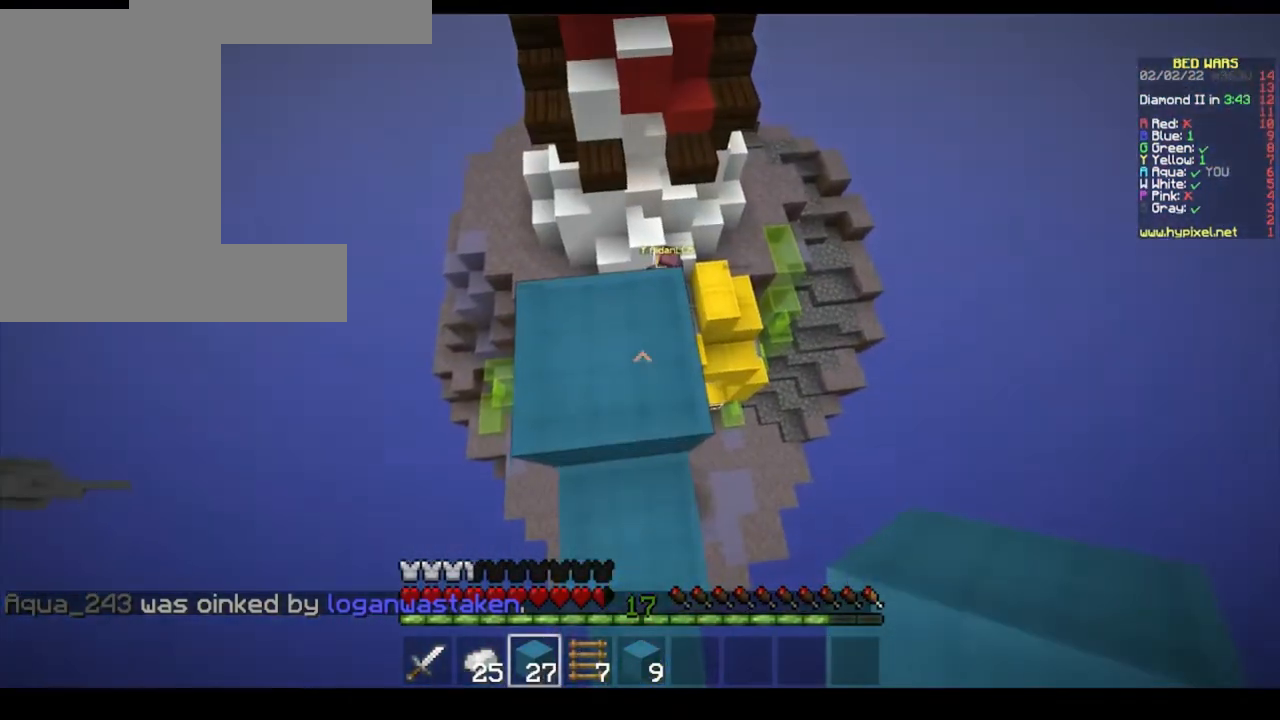
{"keys": [], "mouse": ["right"], "events": [[233, "space", "down"], [400, "mouse_right", "down"], [467, "space", "up"]]}
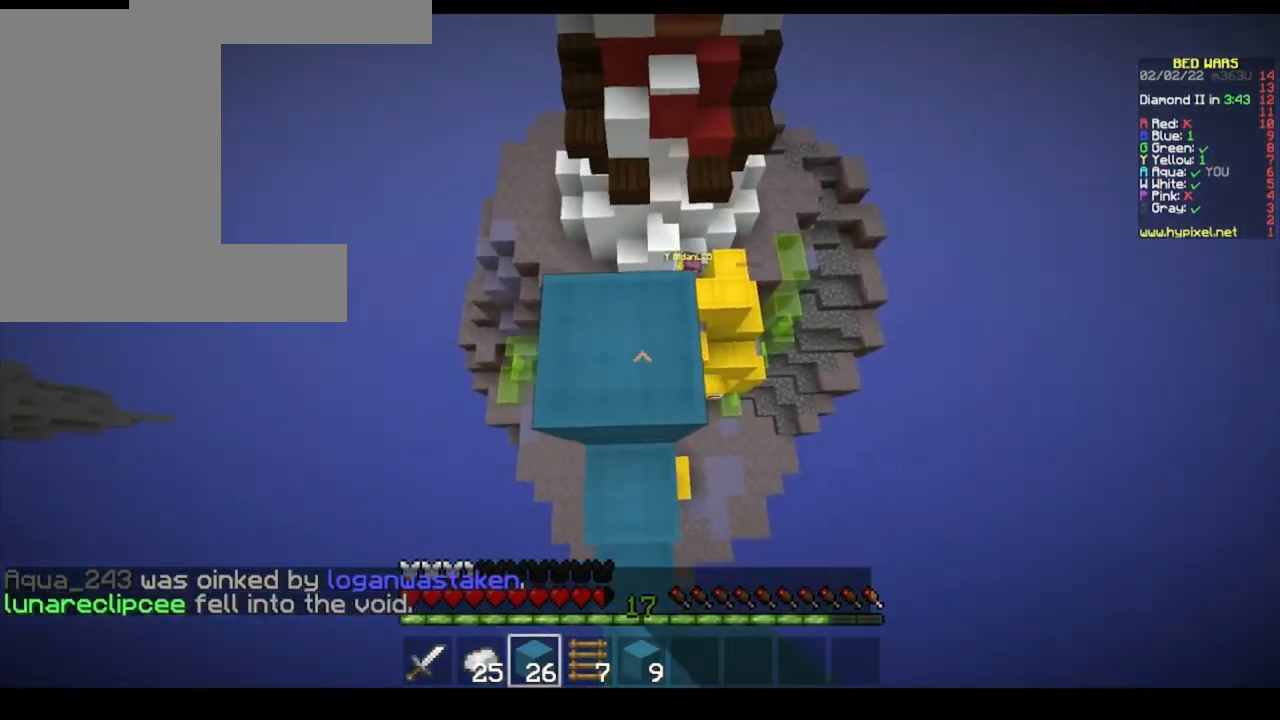
{"keys": ["space"], "mouse": [], "events": [[67, "mouse_right", "up"], [500, "space", "down"]]}
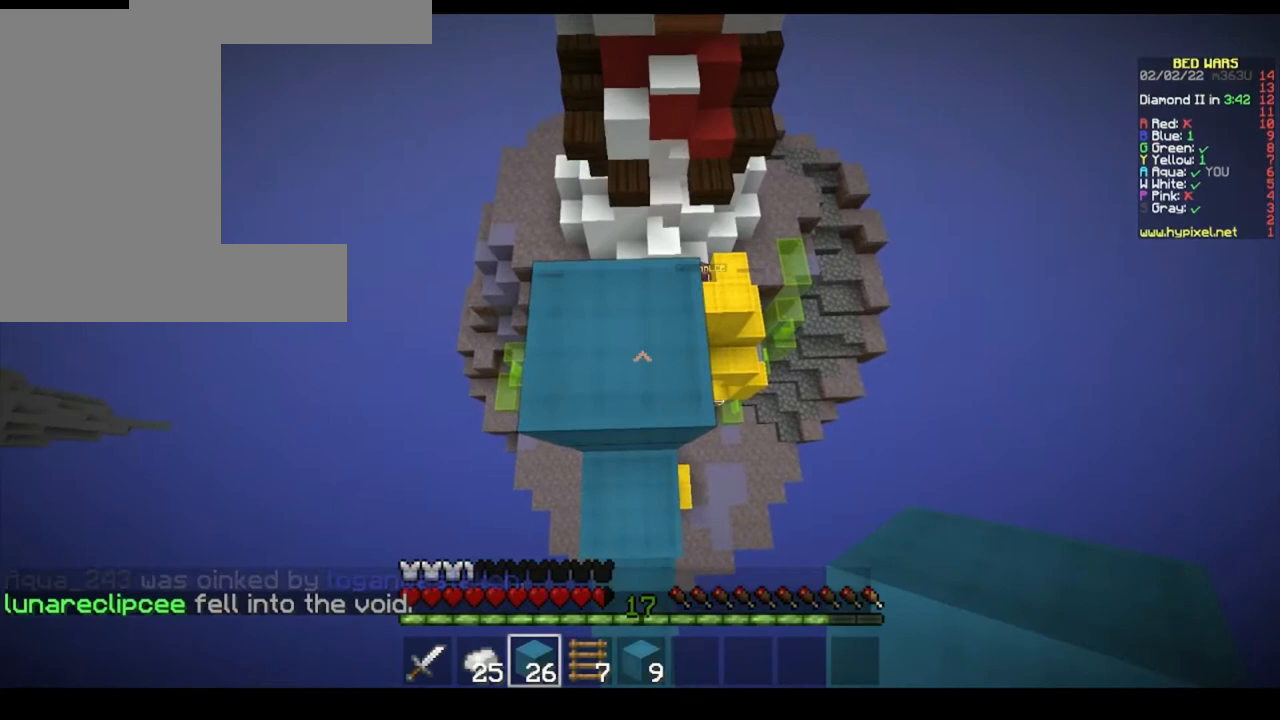
{"keys": [], "mouse": [], "events": [[267, "space", "up"], [300, "mouse_right", "down"], [500, "mouse_right", "up"]]}
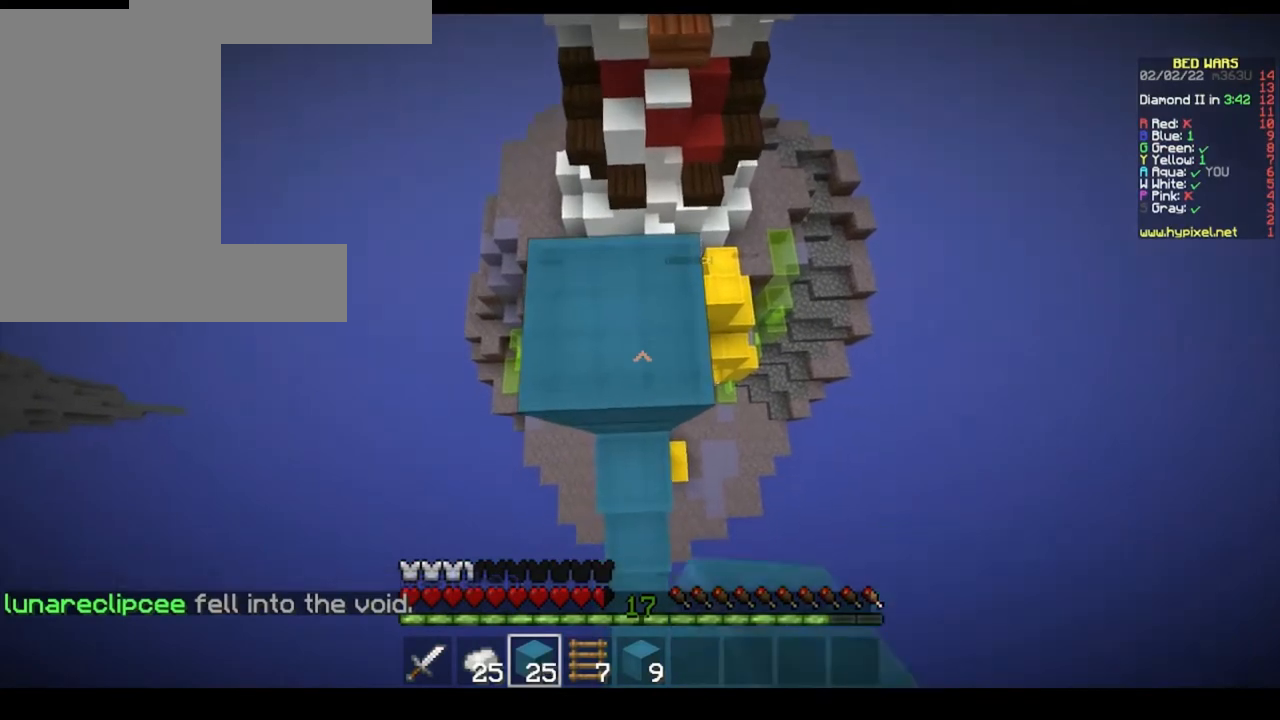
{"keys": ["w"], "mouse": [], "events": [[433, "w", "down"]]}
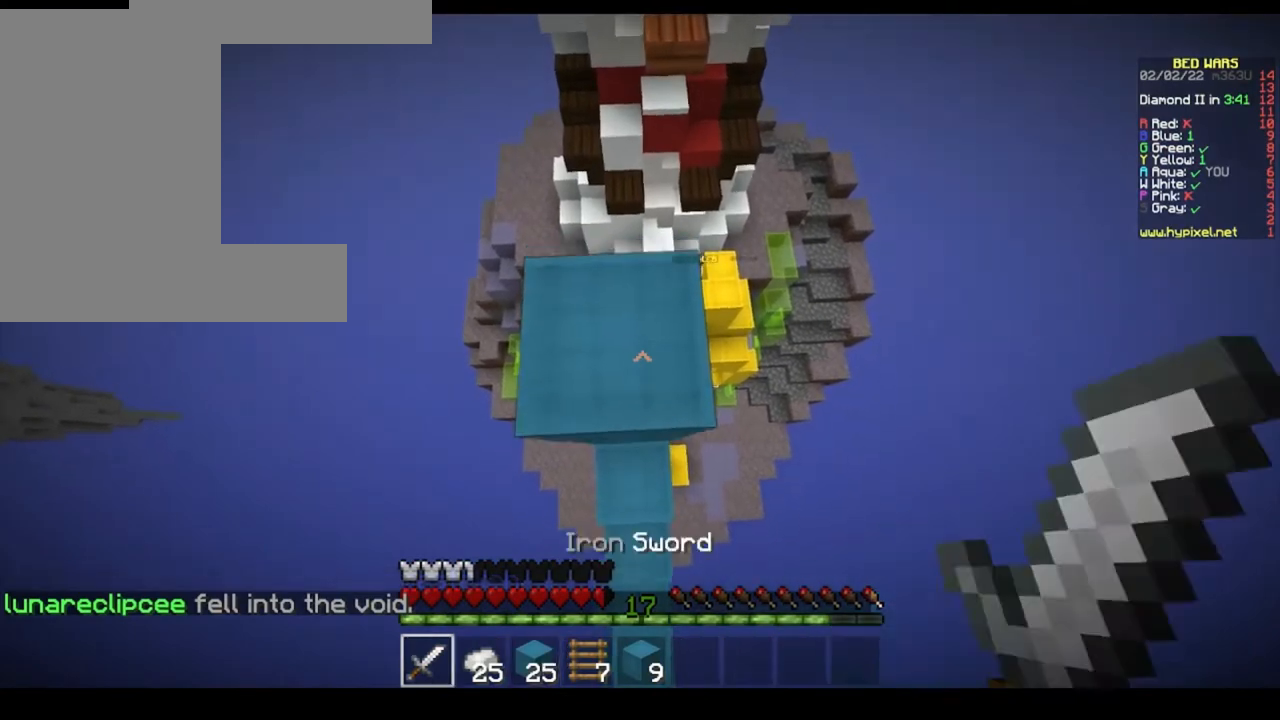
{"keys": [], "mouse": ["left"], "events": [[100, "w", "up"], [233, "mouse_left", "down"]]}
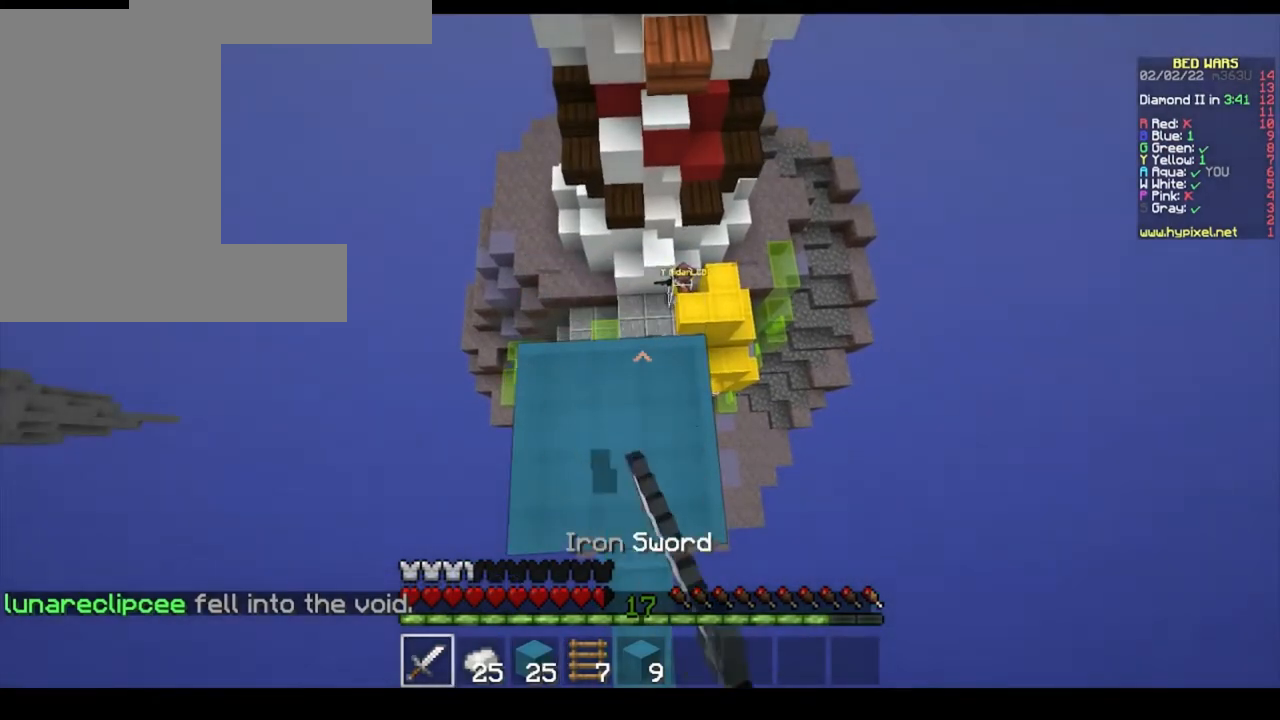
{"keys": [], "mouse": [], "events": [[67, "mouse_left", "up"]]}
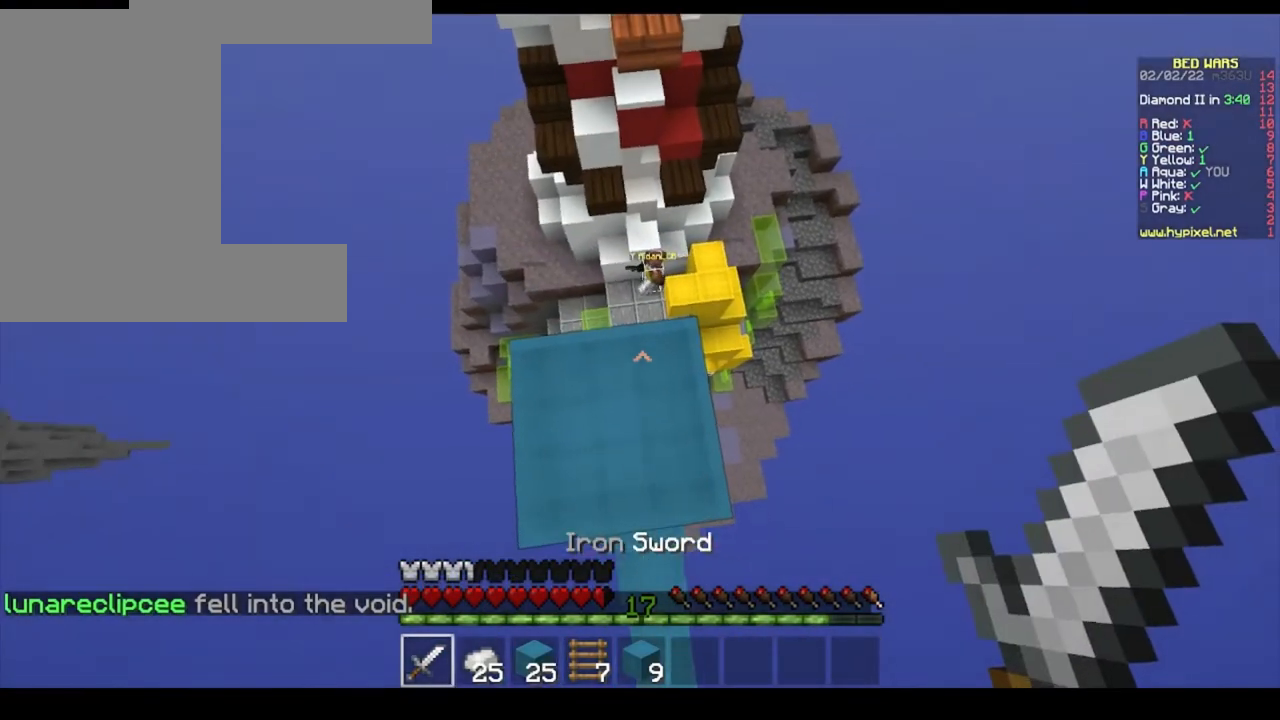
{"keys": [], "mouse": [], "events": []}
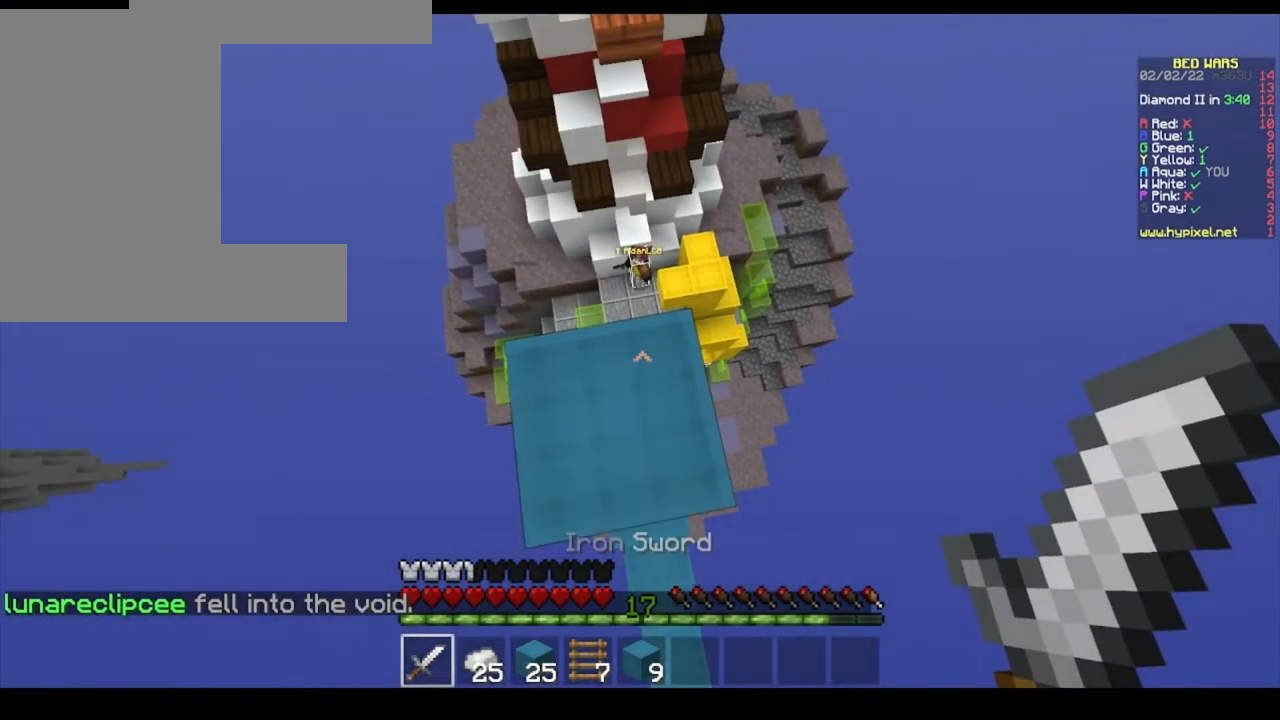
{"keys": [], "mouse": [], "events": []}
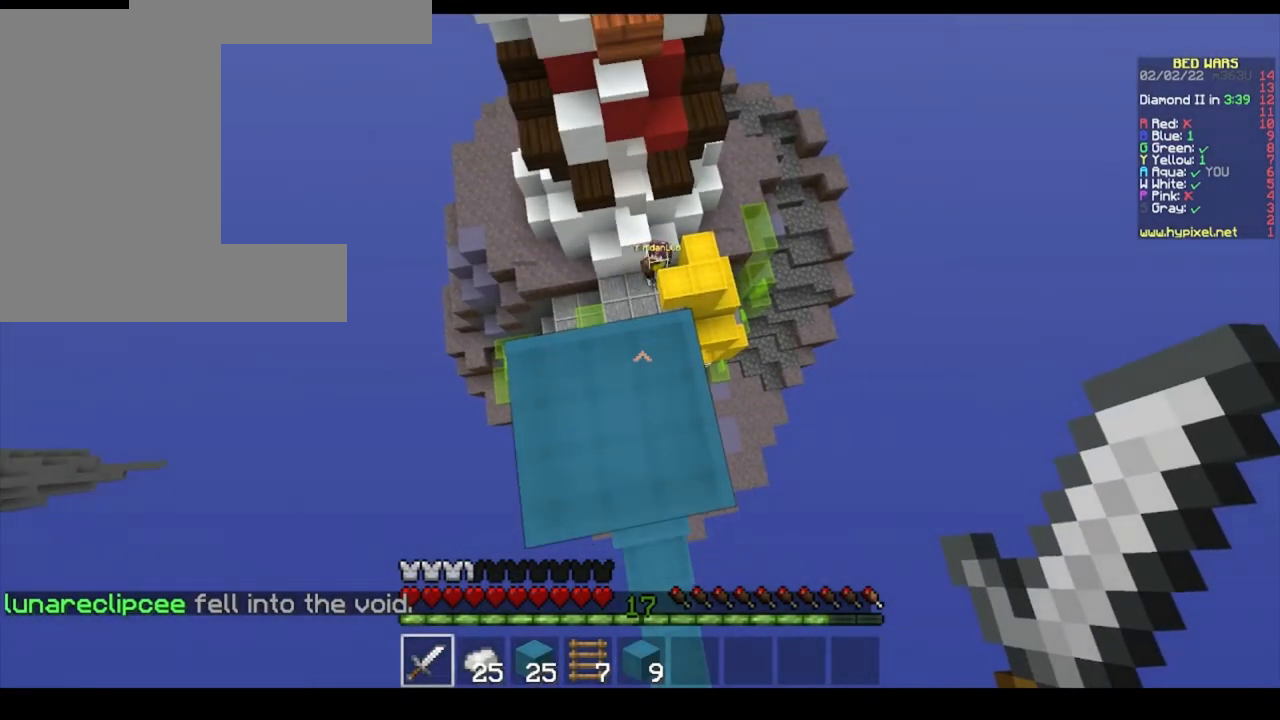
{"keys": [], "mouse": [], "events": []}
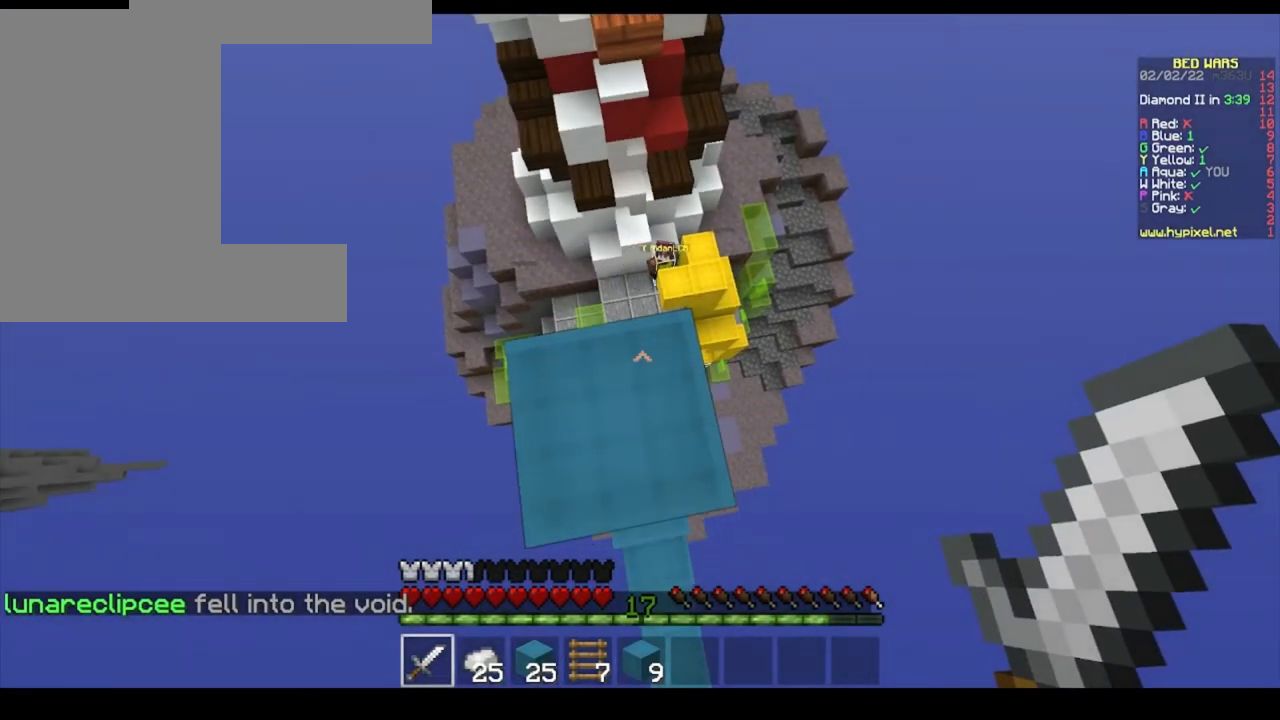
{"keys": [], "mouse": [], "events": []}
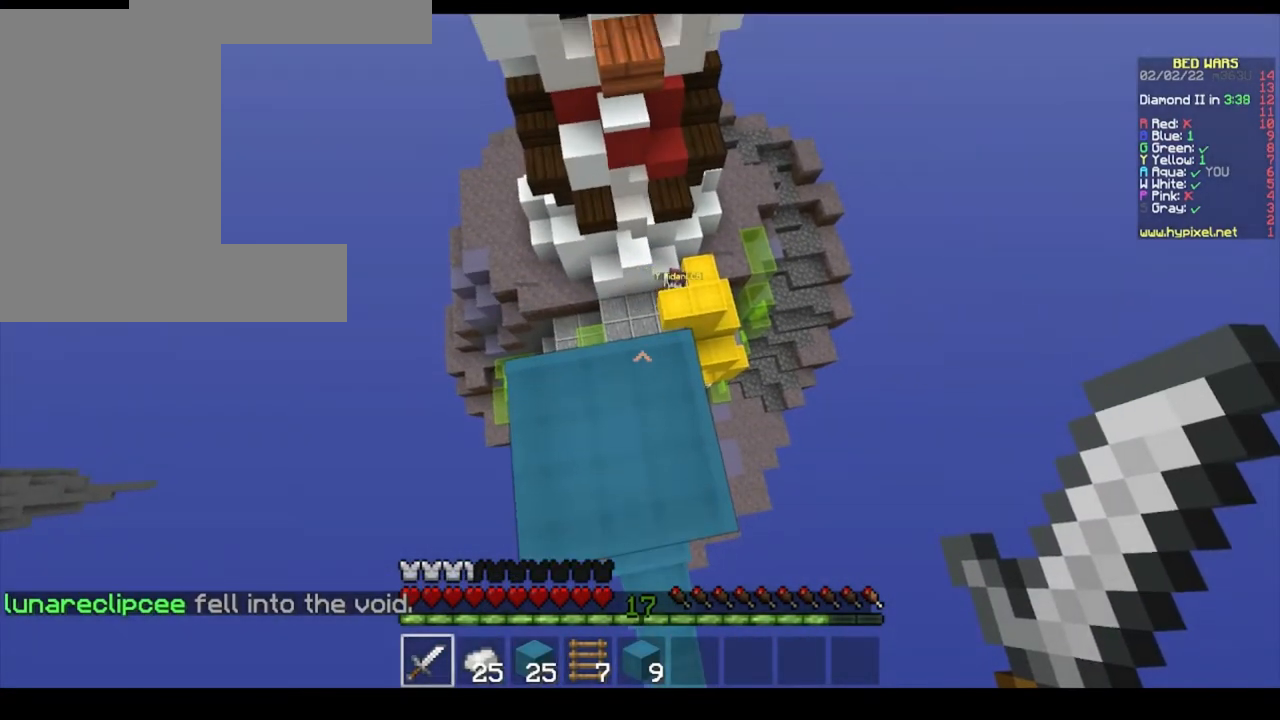
{"keys": [], "mouse": [], "events": []}
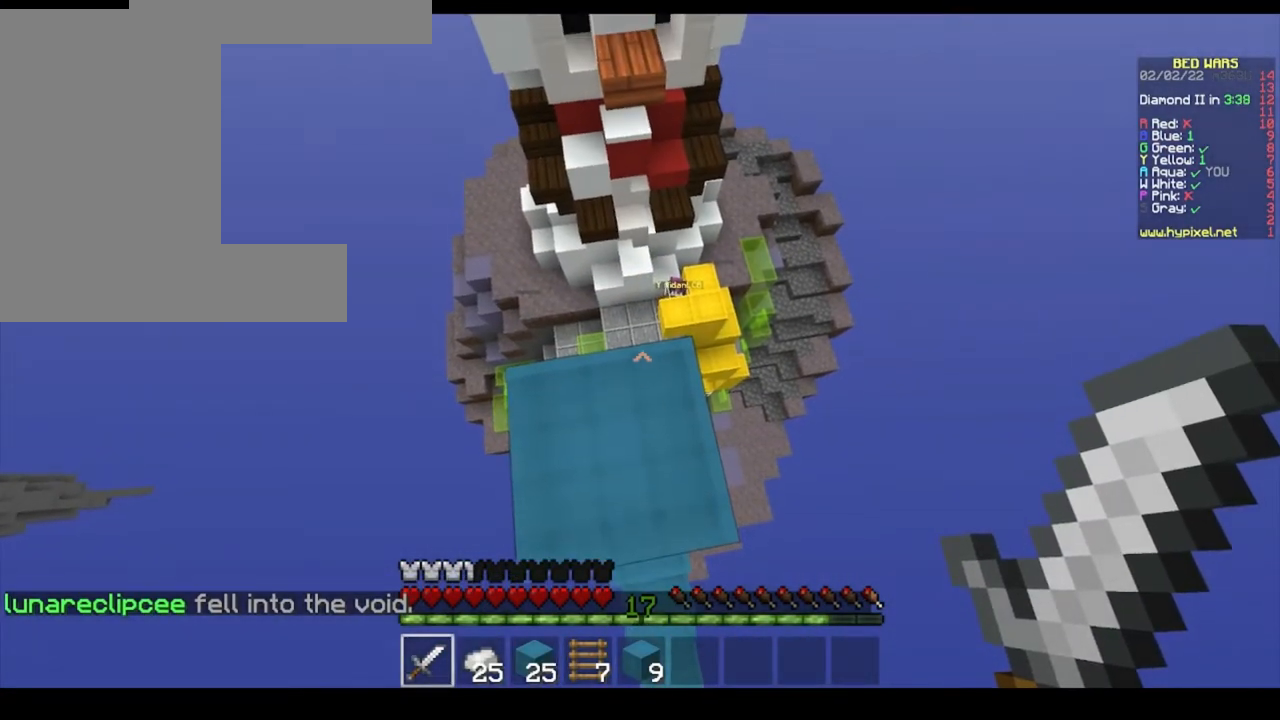
{"keys": [], "mouse": [], "events": []}
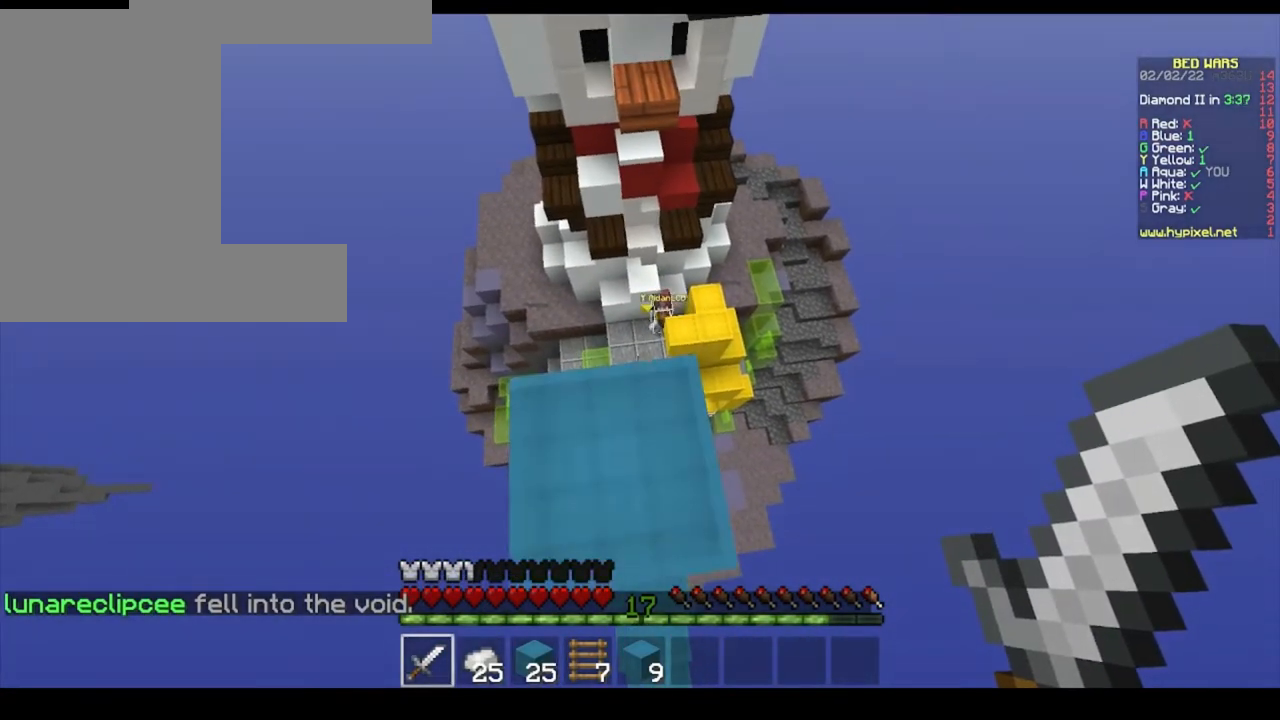
{"keys": [], "mouse": ["left"], "events": [[100, "mouse_left", "down"], [233, "mouse_left", "up"], [300, "mouse_left", "down"], [400, "mouse_left", "up"], [500, "mouse_left", "down"]]}
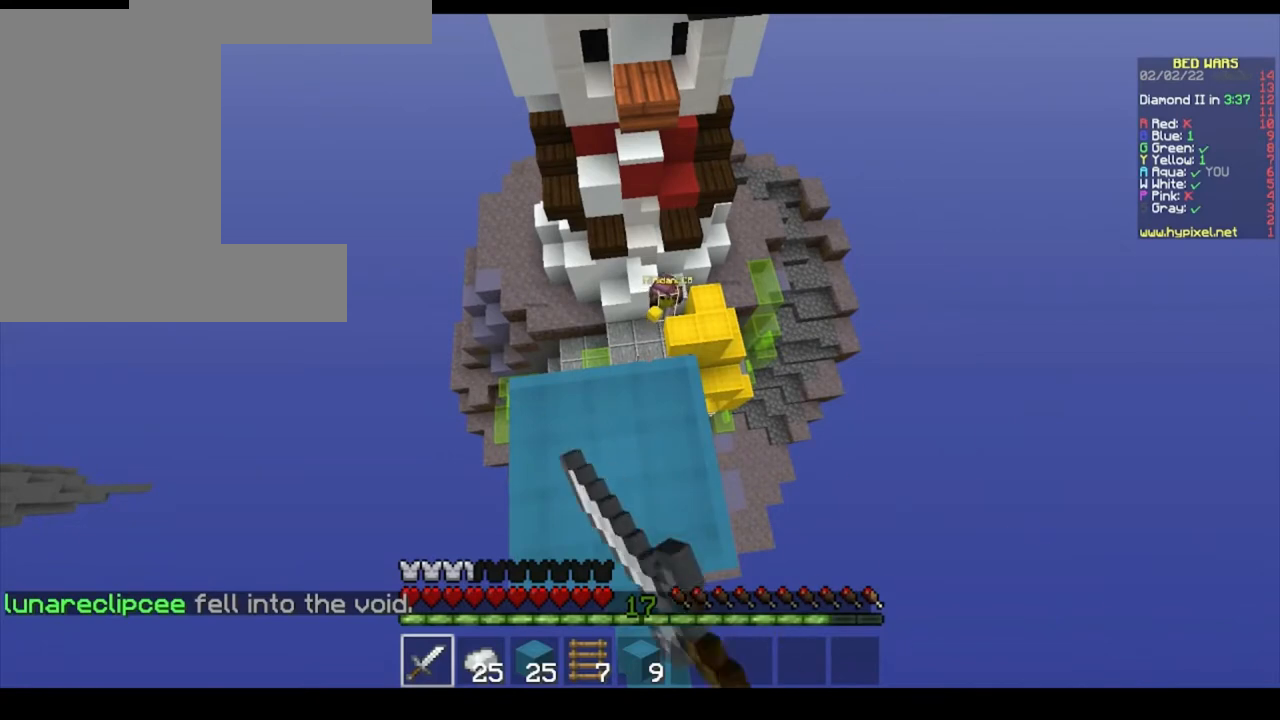
{"keys": [], "mouse": [], "events": [[100, "mouse_left", "up"], [367, "mouse_left", "down"], [500, "mouse_left", "up"]]}